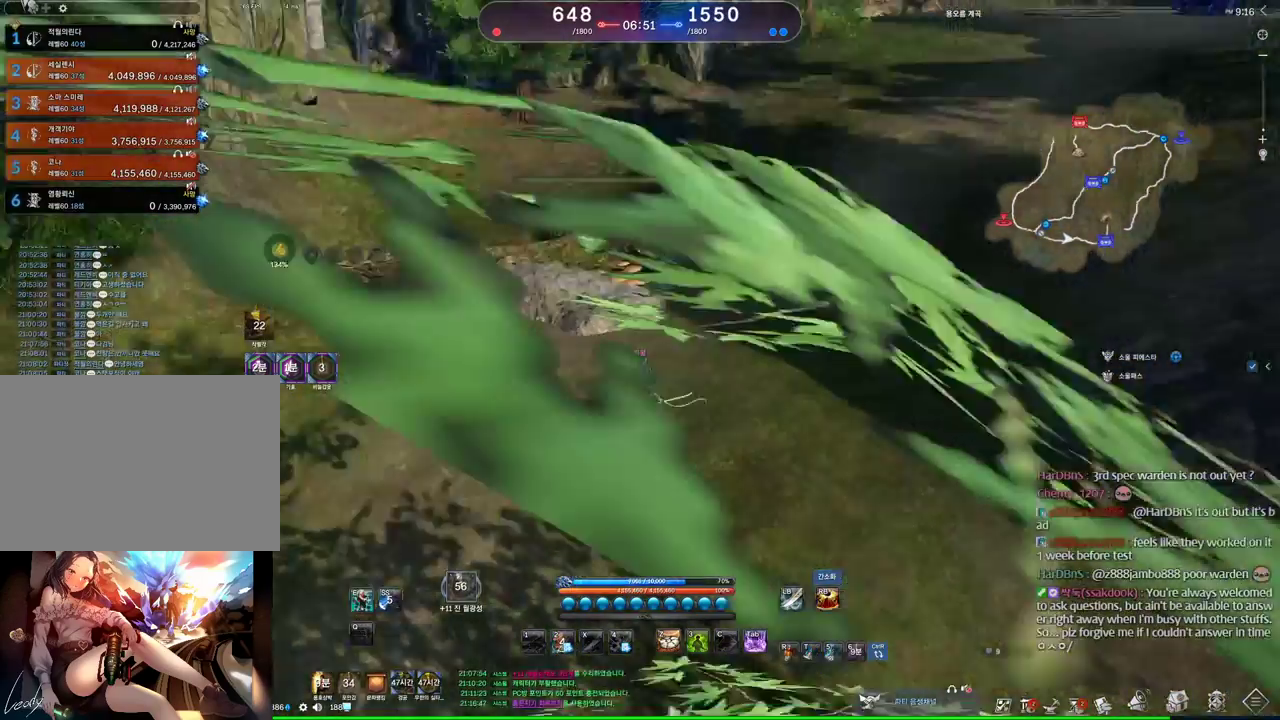
Gameplay with keyboard and mouse; each line is a JSON object with the keys and mouse buttons held at the frame after it. "events" lists presses ("down") and releases ("up") of "1", "2", "3", "4", "5", "a", "alt", "c", "ctrl", "d", "e", "f", "m", "q", "r", "s", "shift", "space", "t", "tab", "tilde", "v", "w", "x", "z", "mouse_left", "mouse_wheel" and "mouse_right" between this image and that frame as [ms after this image, input, new state], when the widget could be followed in between. "mouse_left", "mouse_wheel", "mouse_right" = the "left", "wheel", "right" buttons of the "mouse" list. No other keys are recorded. "wheel" means that the mouse wheel is clicked or scrolled. Mouse movement is not recorded. Not read: other_keys.
{"keys": ["w"], "mouse": ["wheel"], "events": []}
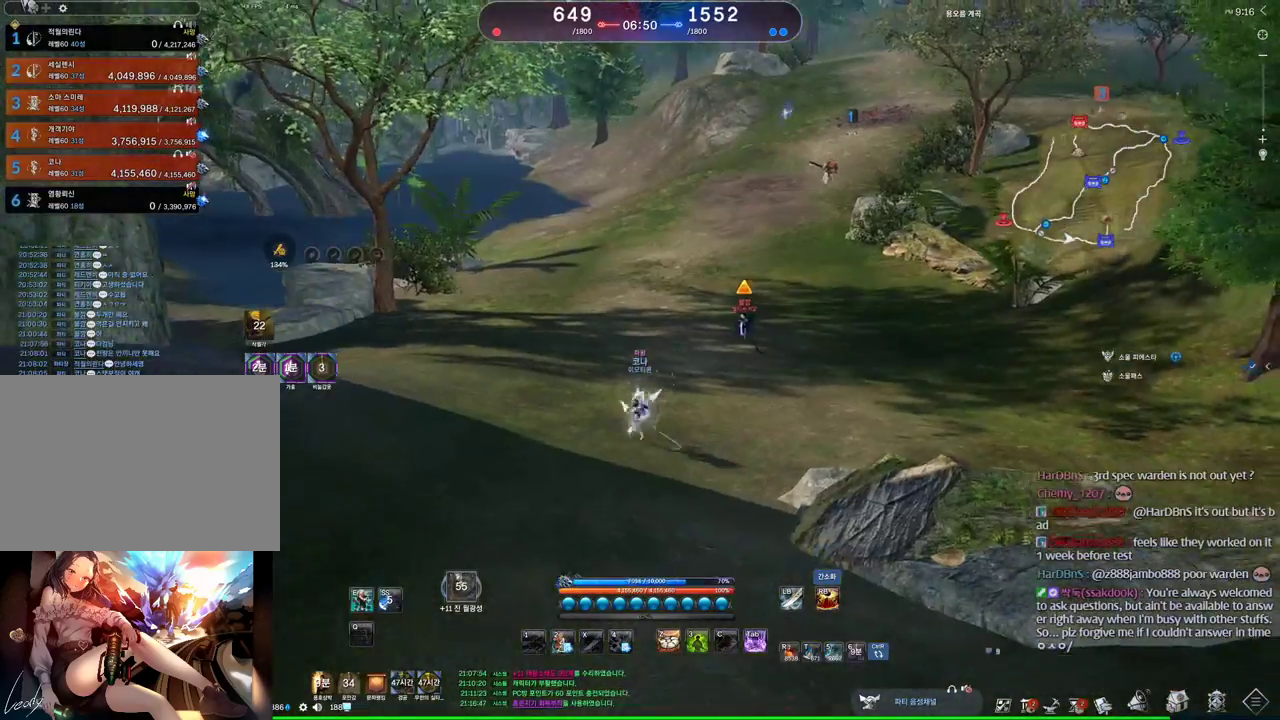
{"keys": ["e", "w"], "mouse": ["wheel"], "events": [[134, "e", "down"]]}
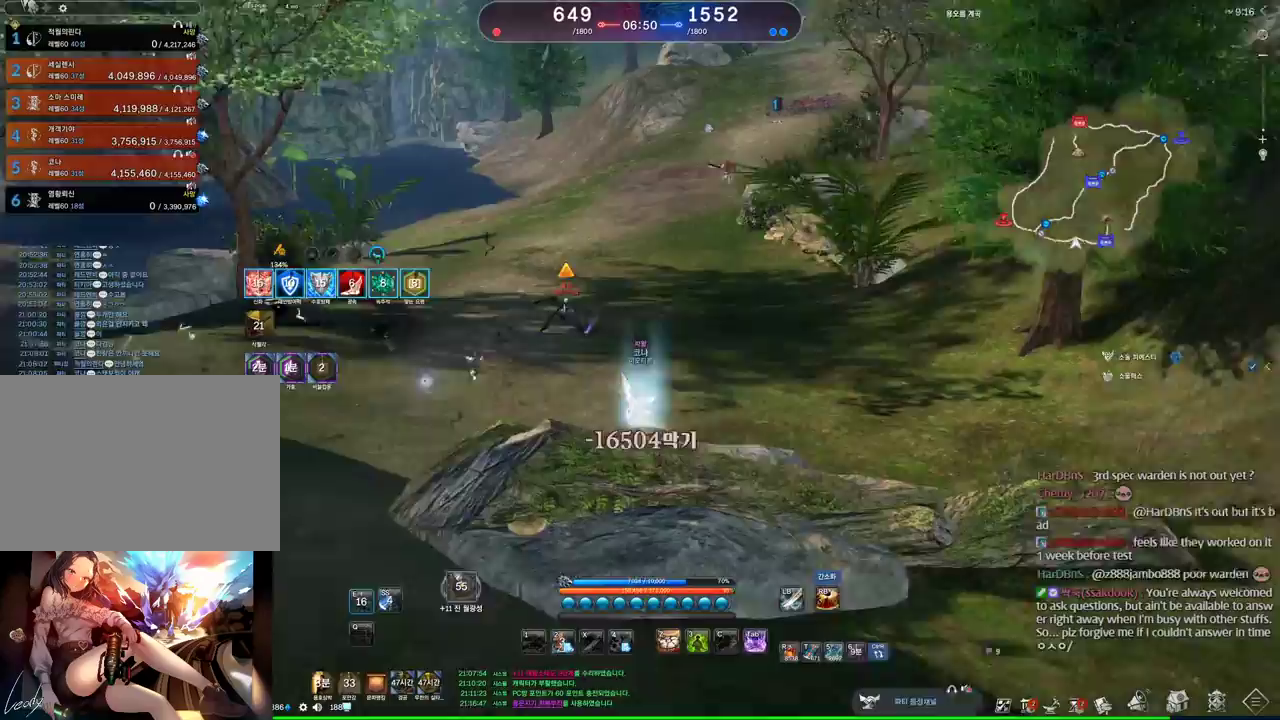
{"keys": ["2", "w"], "mouse": [], "events": [[134, "e", "up"], [234, "tab", "down"], [334, "mouse_wheel", "up"], [434, "tab", "up"], [467, "2", "down"]]}
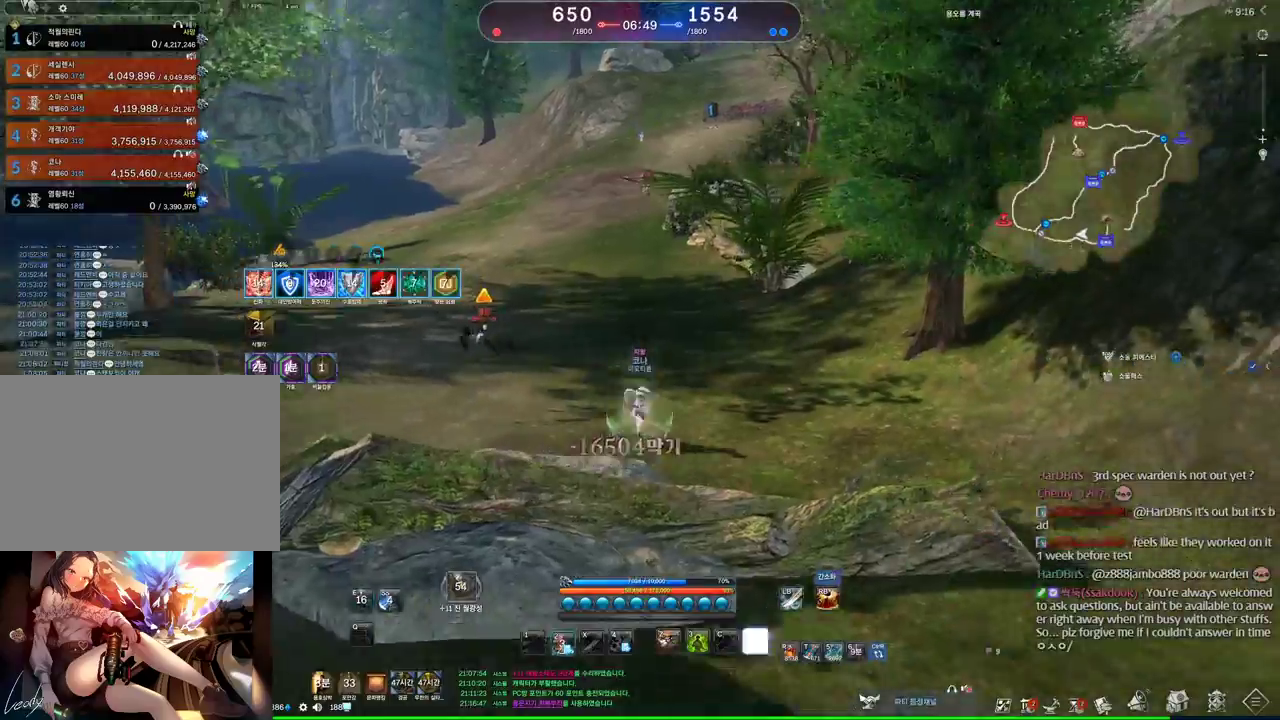
{"keys": ["a"], "mouse": [], "events": [[67, "2", "up"], [200, "a", "down"], [267, "w", "up"]]}
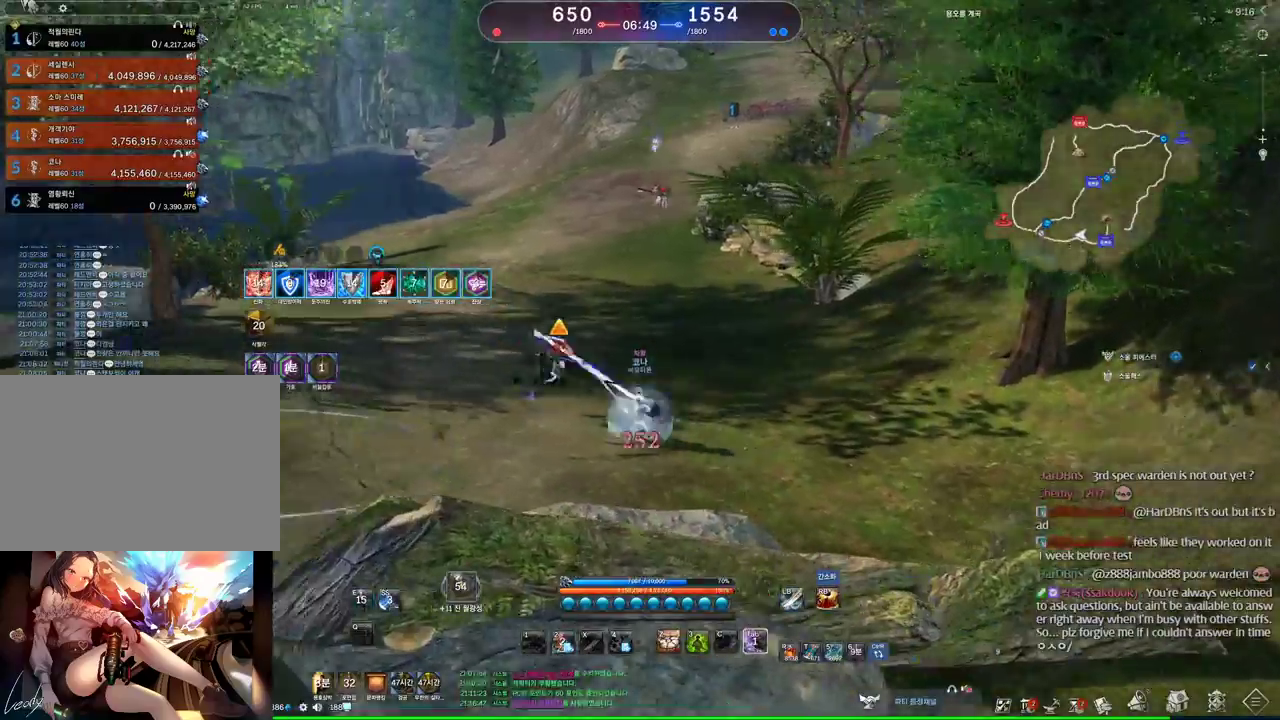
{"keys": [], "mouse": [], "events": [[134, "q", "down"], [467, "q", "up"], [500, "a", "up"]]}
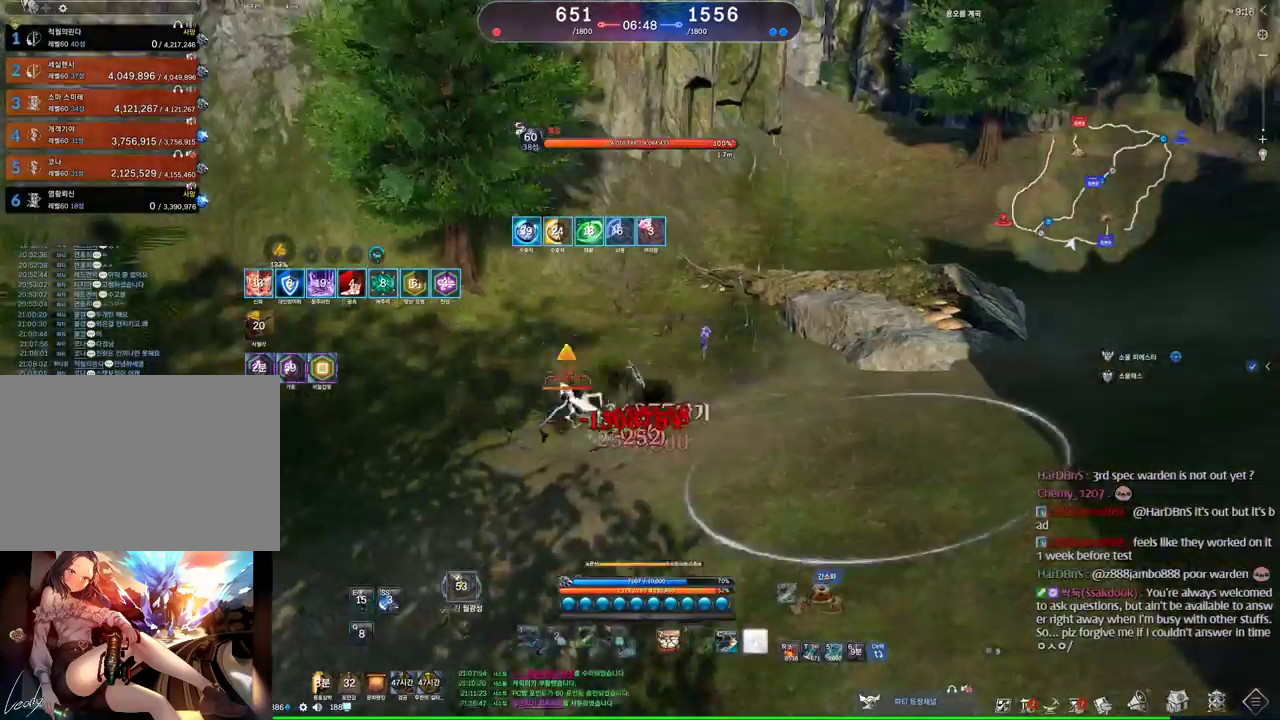
{"keys": ["d", "s"], "mouse": [], "events": [[200, "s", "down"], [434, "d", "down"]]}
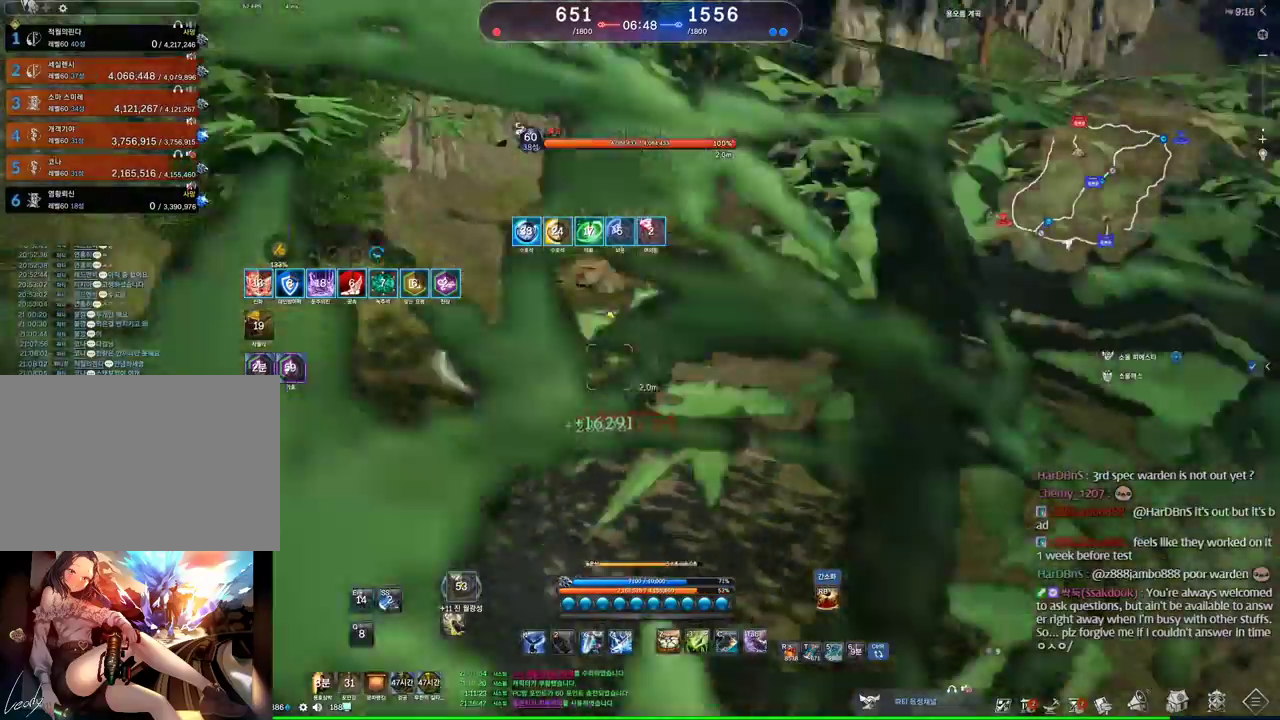
{"keys": ["d"], "mouse": [], "events": [[67, "s", "up"]]}
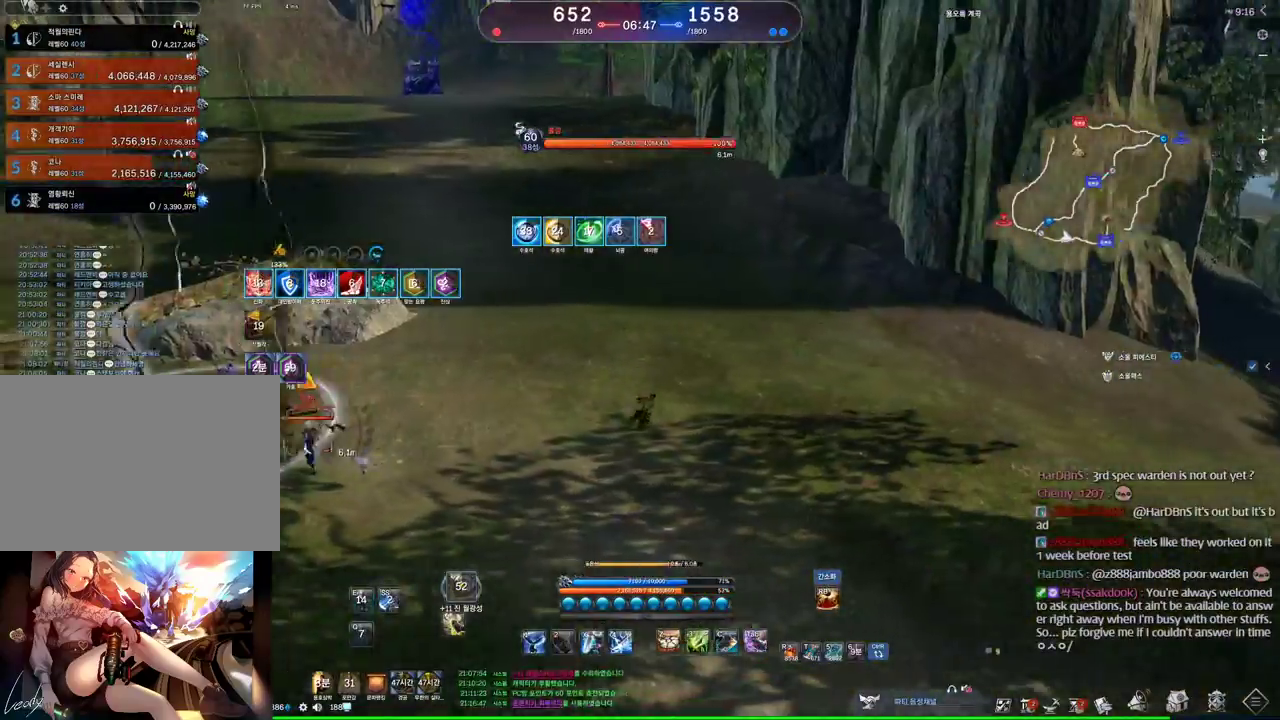
{"keys": ["d"], "mouse": [], "events": []}
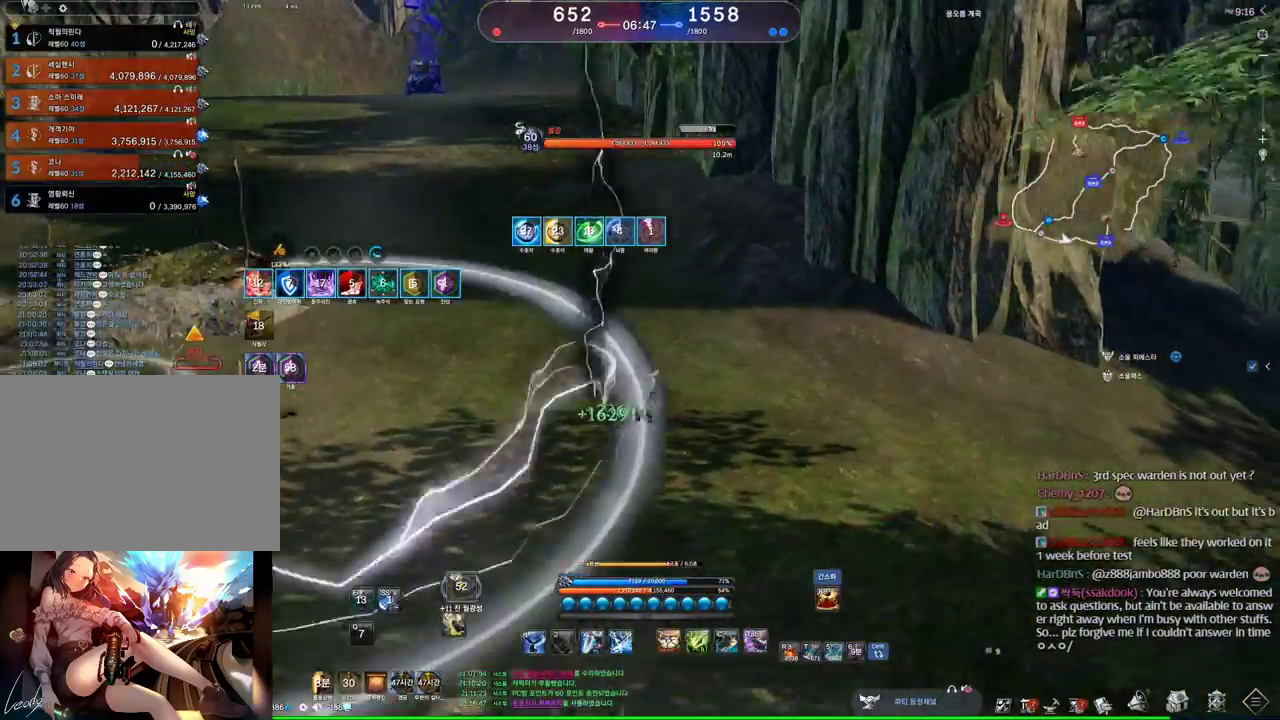
{"keys": ["w"], "mouse": [], "events": [[334, "w", "down"], [467, "d", "up"]]}
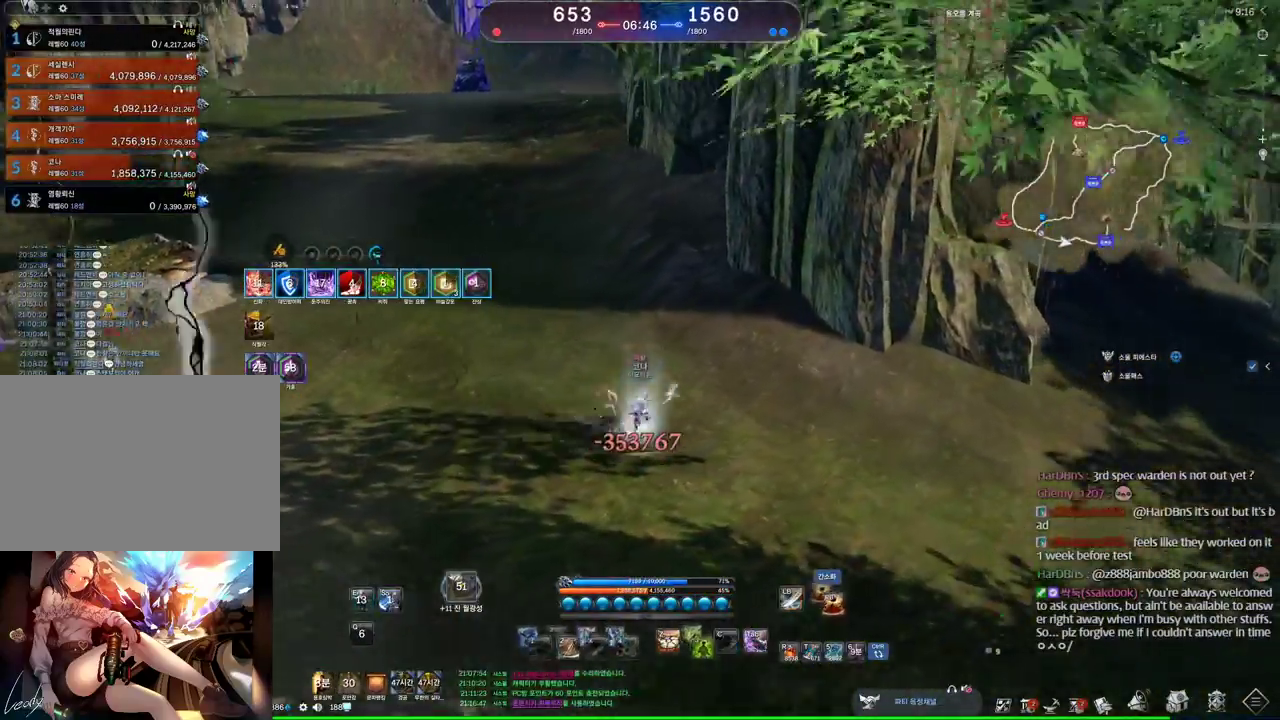
{"keys": ["w"], "mouse": [], "events": [[267, "tab", "down"], [434, "tab", "up"]]}
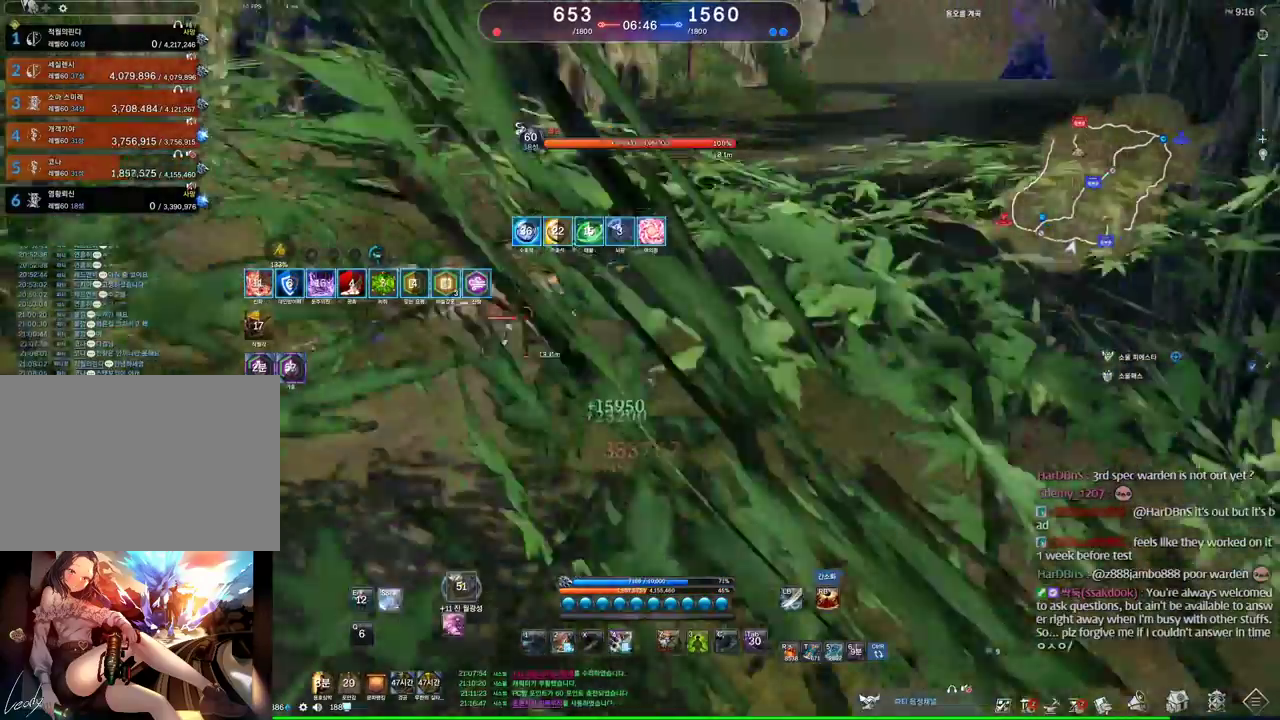
{"keys": ["d"], "mouse": [], "events": [[334, "d", "down"], [467, "w", "up"]]}
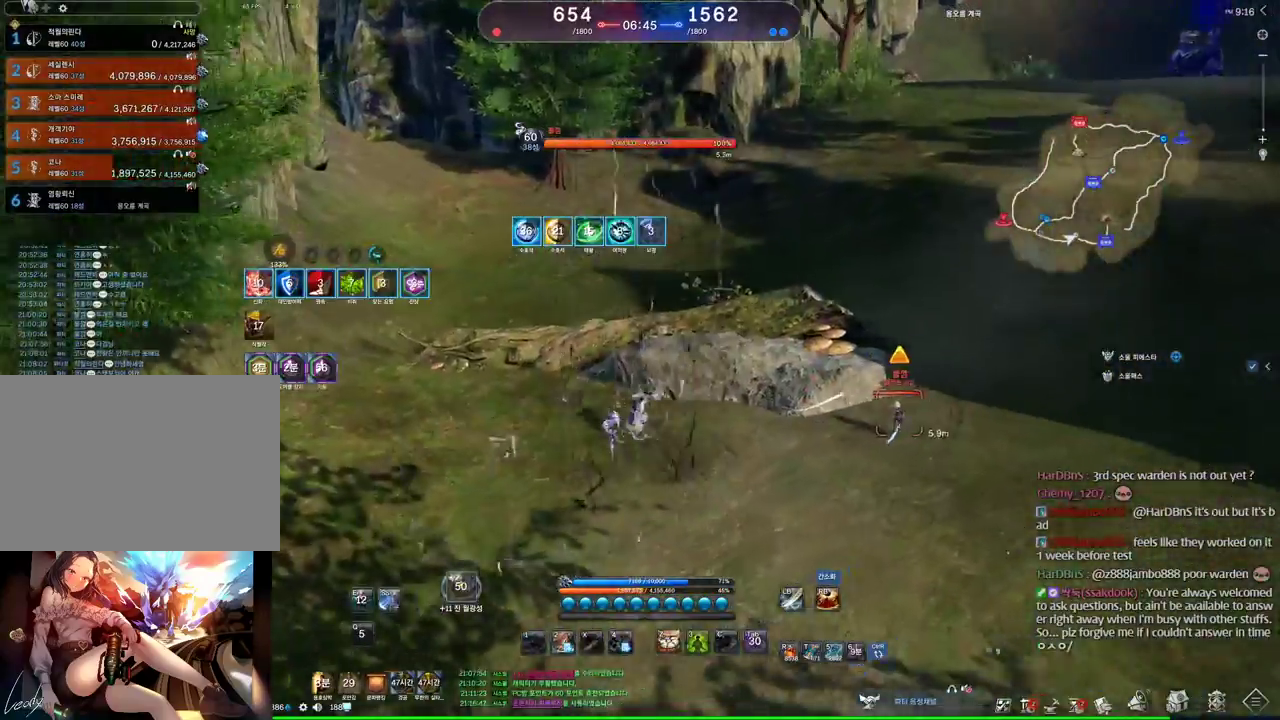
{"keys": ["w"], "mouse": [], "events": [[467, "d", "up"], [467, "w", "down"]]}
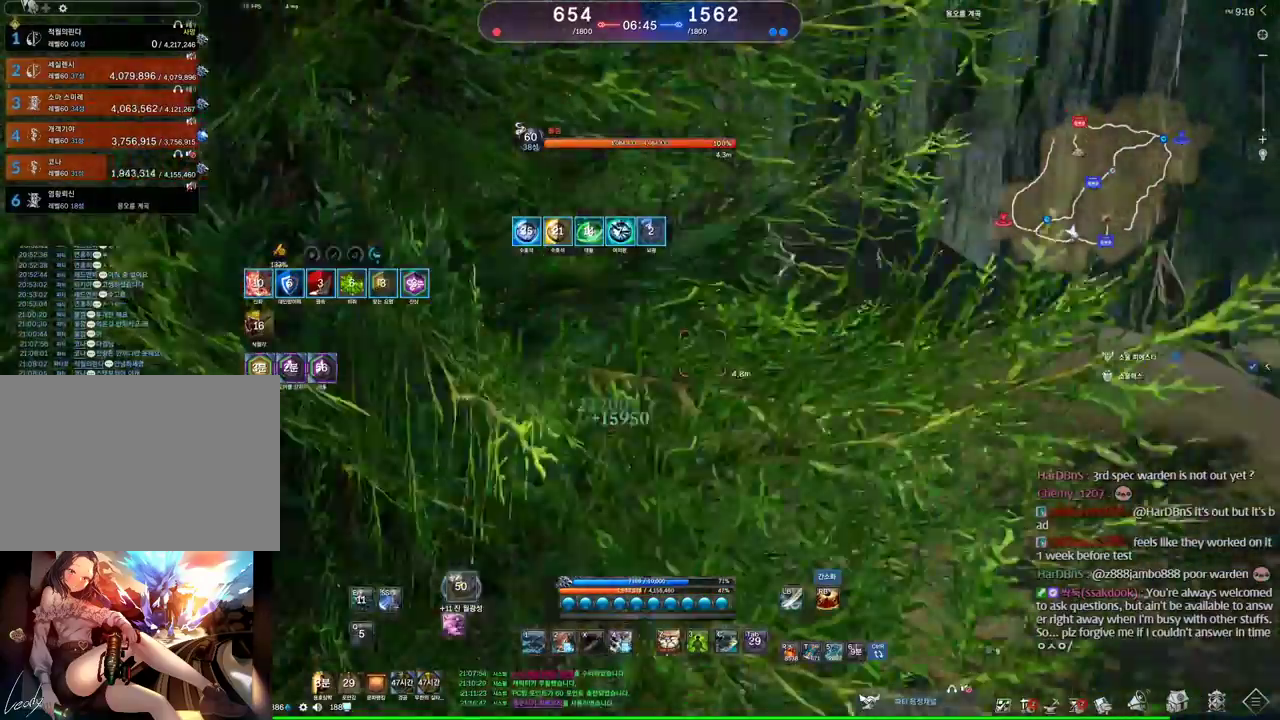
{"keys": ["4"], "mouse": [], "events": [[100, "c", "down"], [267, "c", "up"], [300, "mouse_right", "down"], [400, "w", "up"], [434, "4", "down"], [434, "mouse_right", "up"]]}
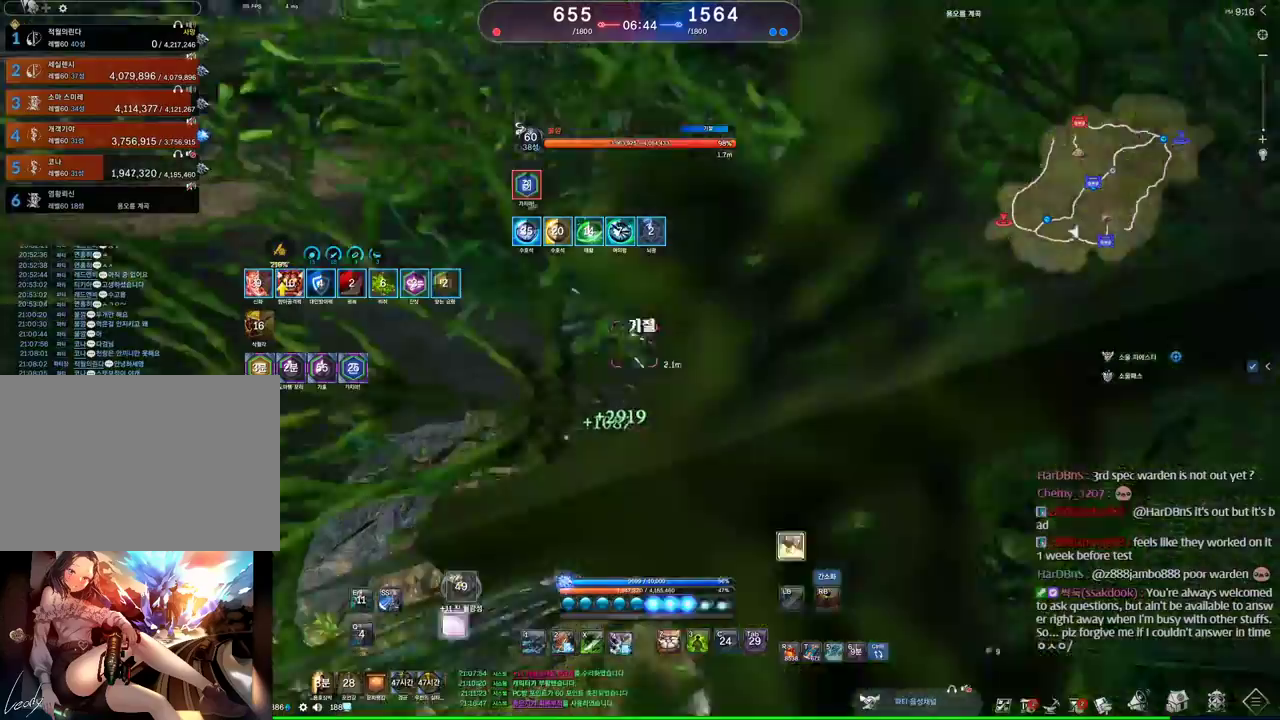
{"keys": ["d"], "mouse": [], "events": [[34, "4", "up"], [134, "v", "down"], [200, "w", "down"], [234, "v", "up"], [367, "d", "down"], [500, "w", "up"]]}
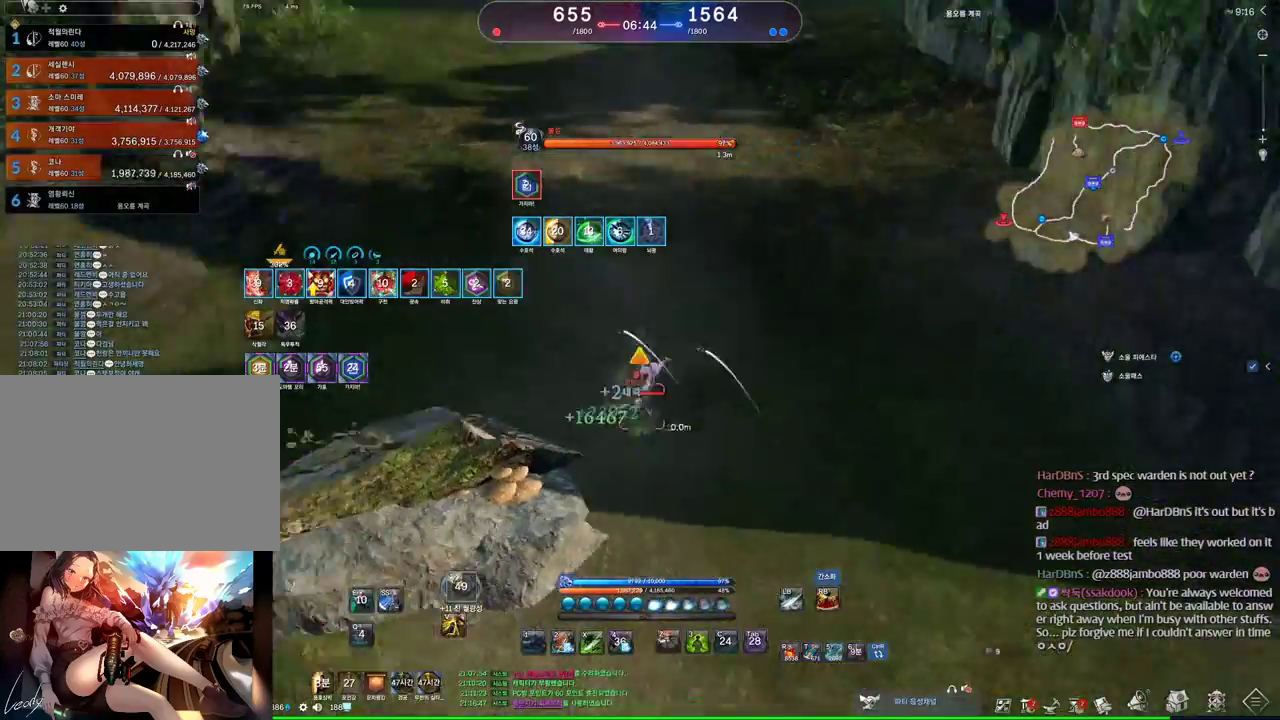
{"keys": ["d"], "mouse": [], "events": []}
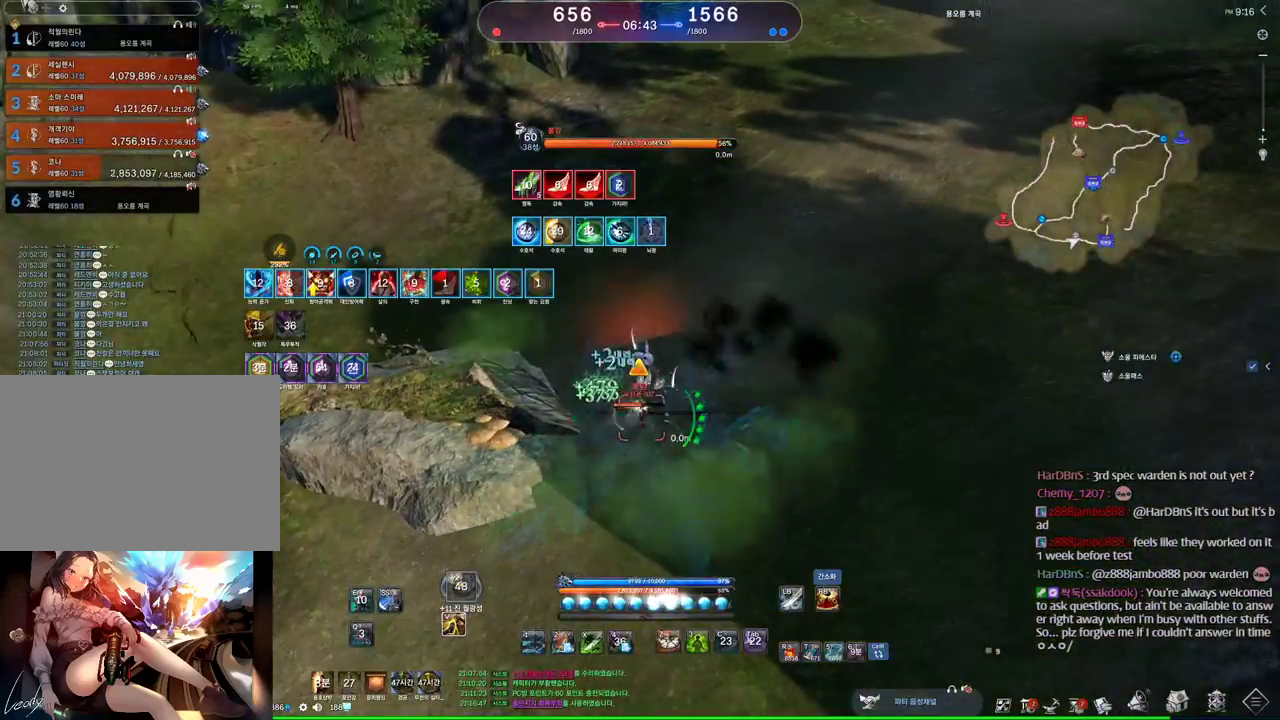
{"keys": ["d"], "mouse": [], "events": [[200, "mouse_right", "down"], [500, "mouse_right", "up"]]}
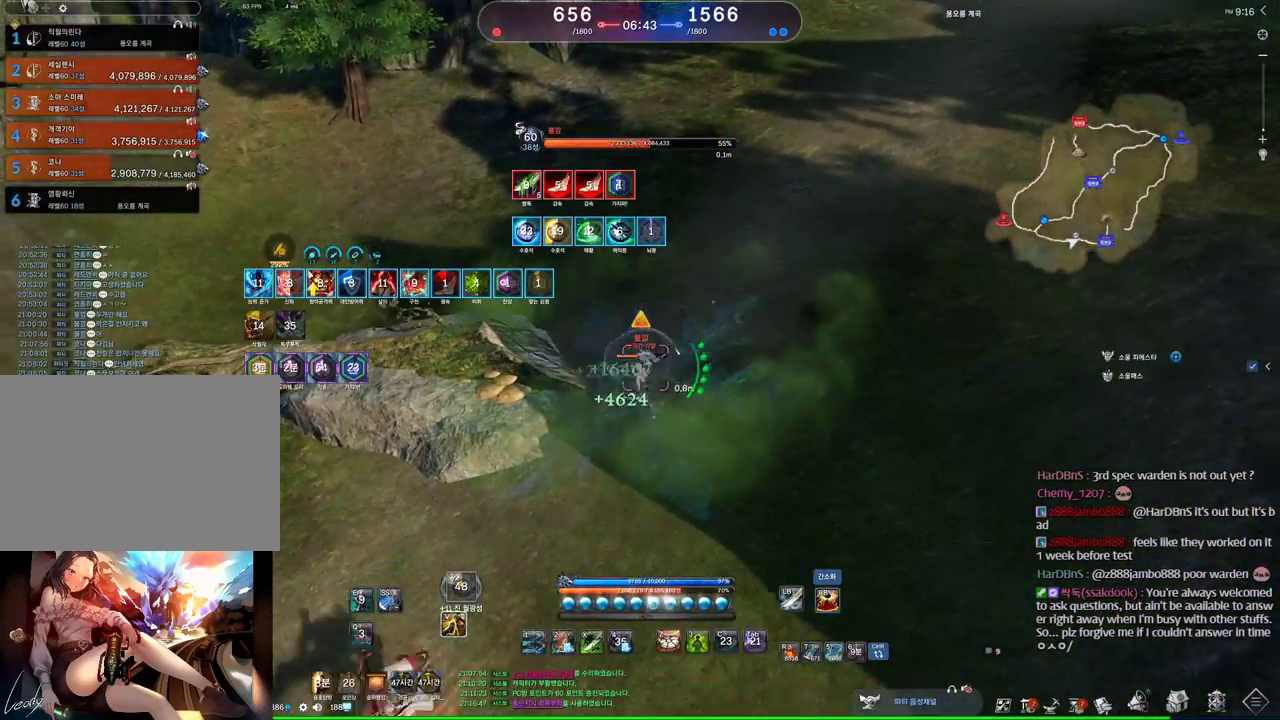
{"keys": ["1", "d"], "mouse": [], "events": [[500, "1", "down"]]}
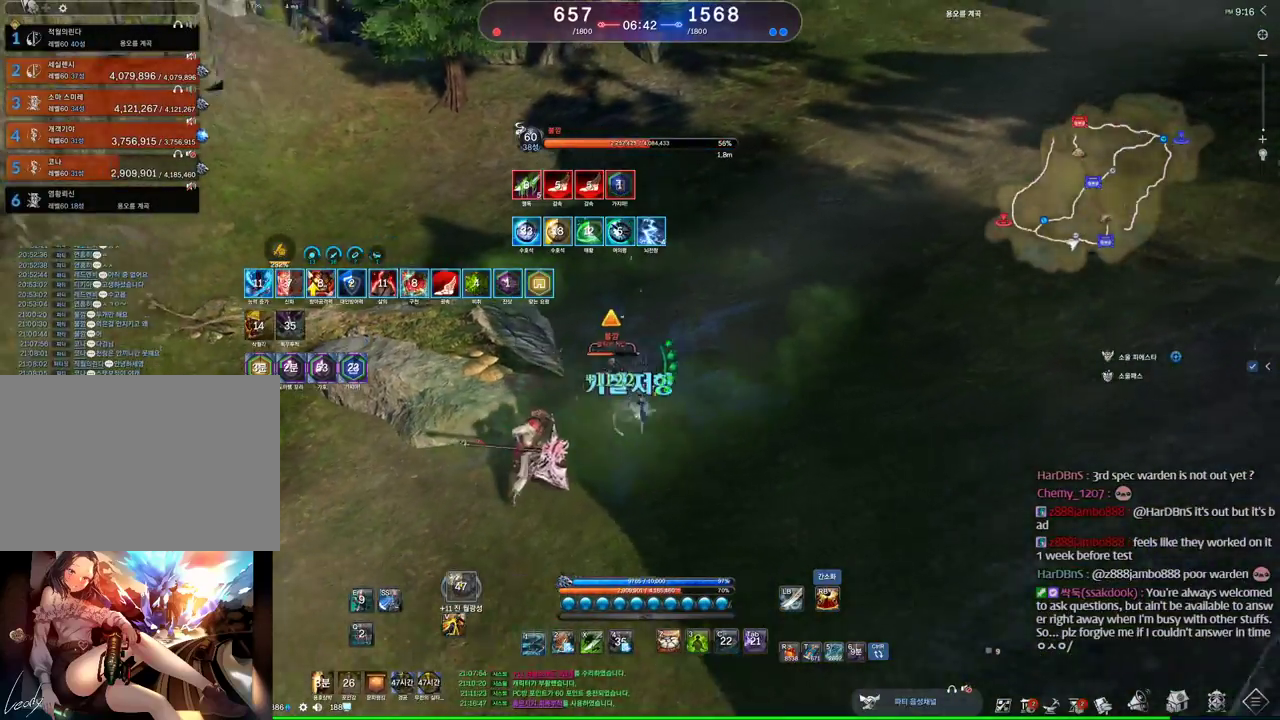
{"keys": ["d"], "mouse": [], "events": [[200, "1", "up"]]}
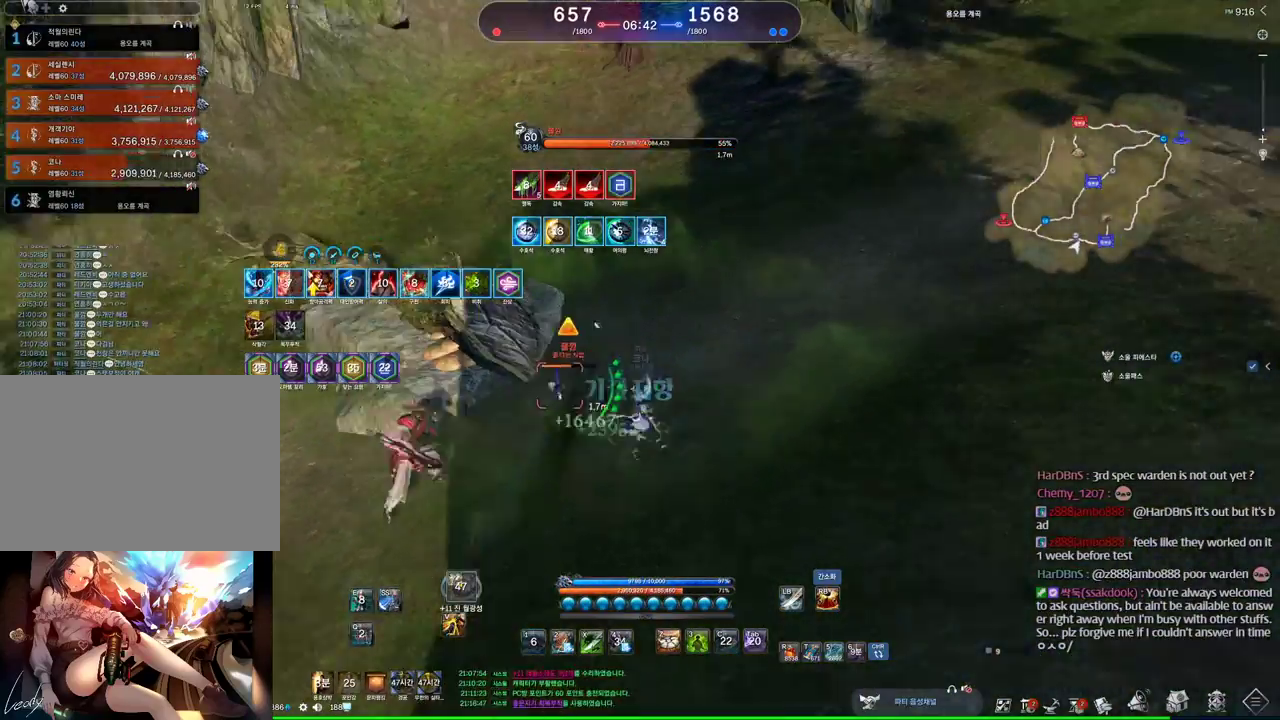
{"keys": [], "mouse": [], "events": [[100, "q", "down"], [334, "q", "up"], [400, "d", "up"], [434, "s", "down"], [500, "s", "up"]]}
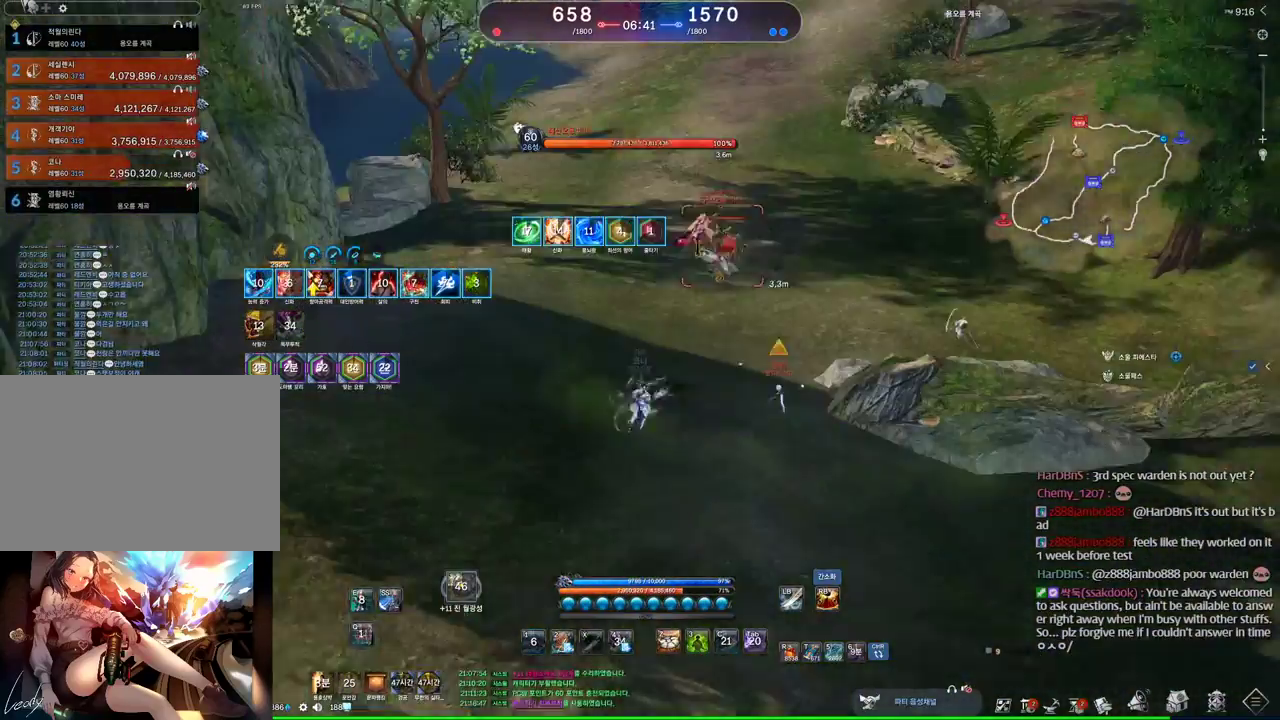
{"keys": ["s"], "mouse": [], "events": [[34, "s", "down"], [134, "s", "up"], [367, "s", "down"], [400, "s", "up"], [500, "s", "down"]]}
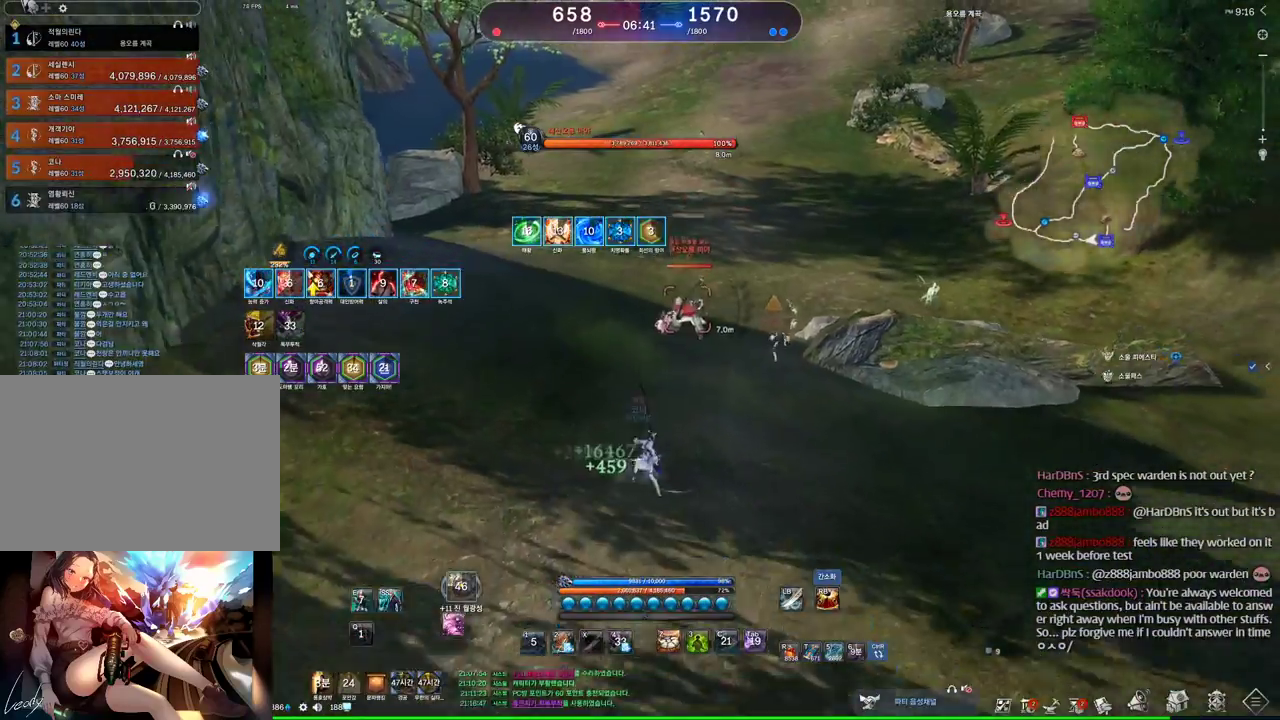
{"keys": ["w"], "mouse": [], "events": [[200, "d", "down"], [200, "s", "up"], [334, "d", "up"], [334, "w", "down"]]}
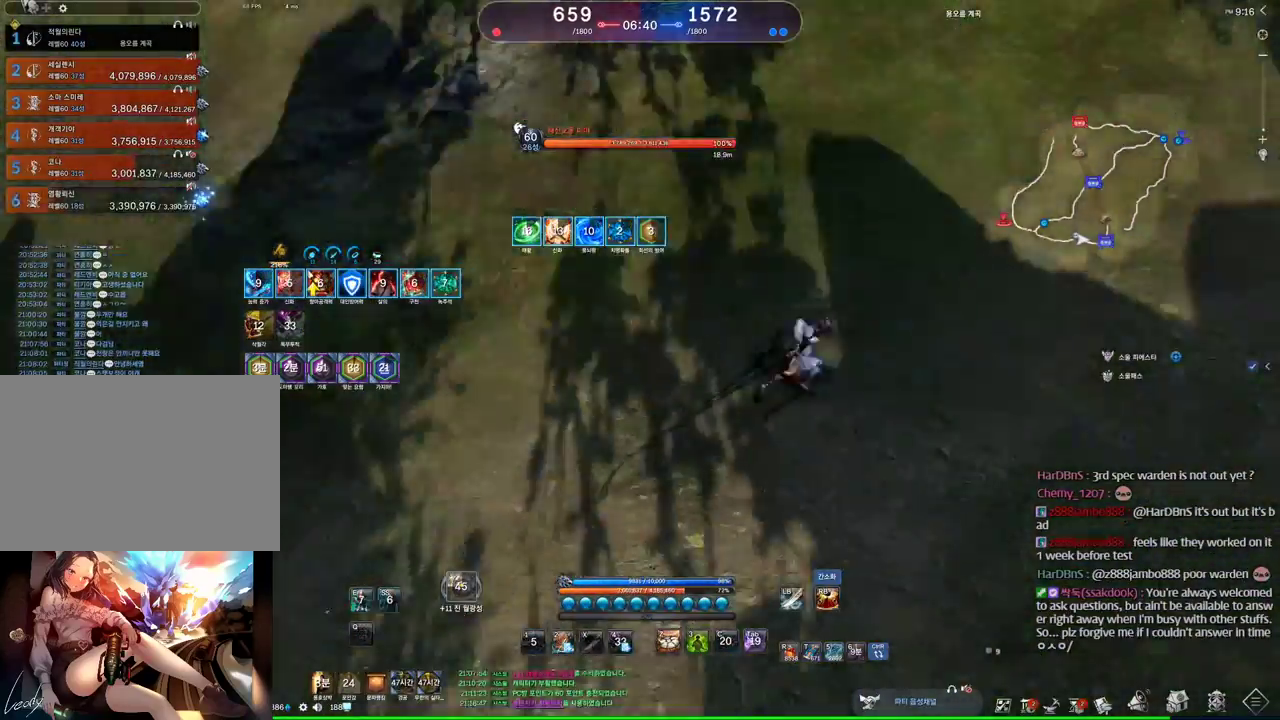
{"keys": ["w"], "mouse": [], "events": [[34, "t", "down"], [200, "t", "up"], [334, "2", "down"], [434, "2", "up"]]}
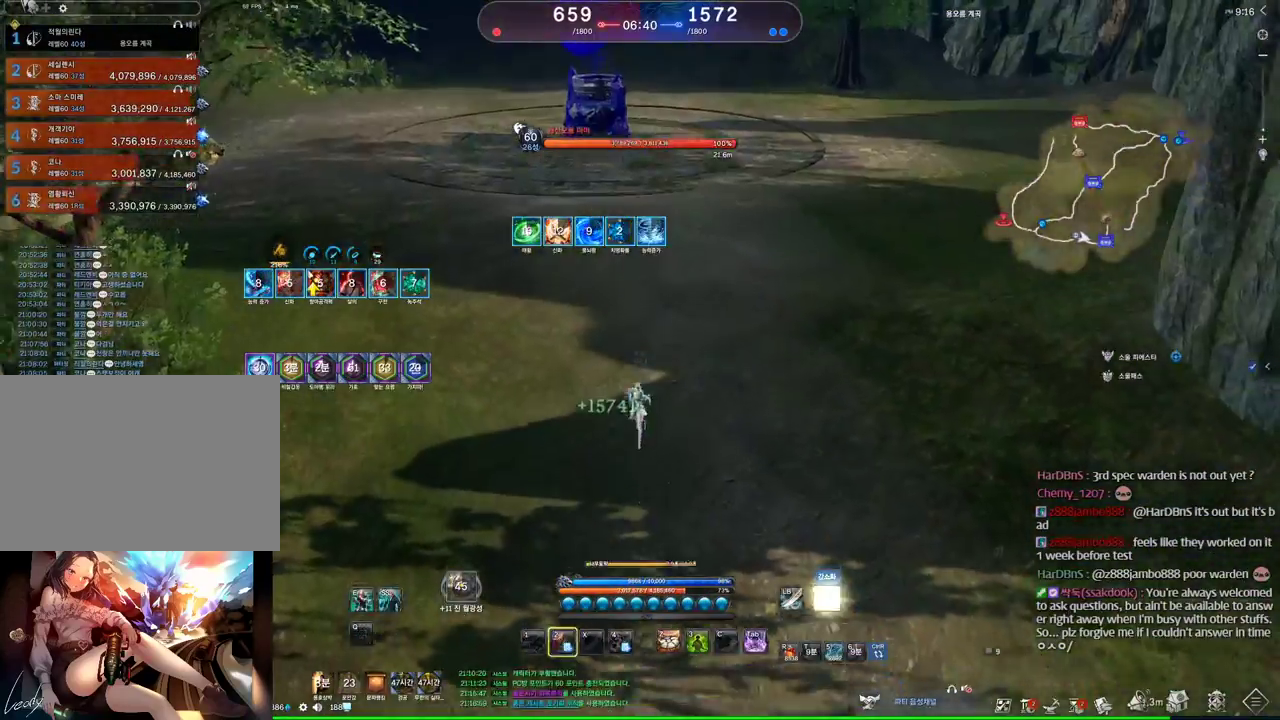
{"keys": ["w"], "mouse": ["wheel"], "events": [[100, "mouse_wheel", "down"]]}
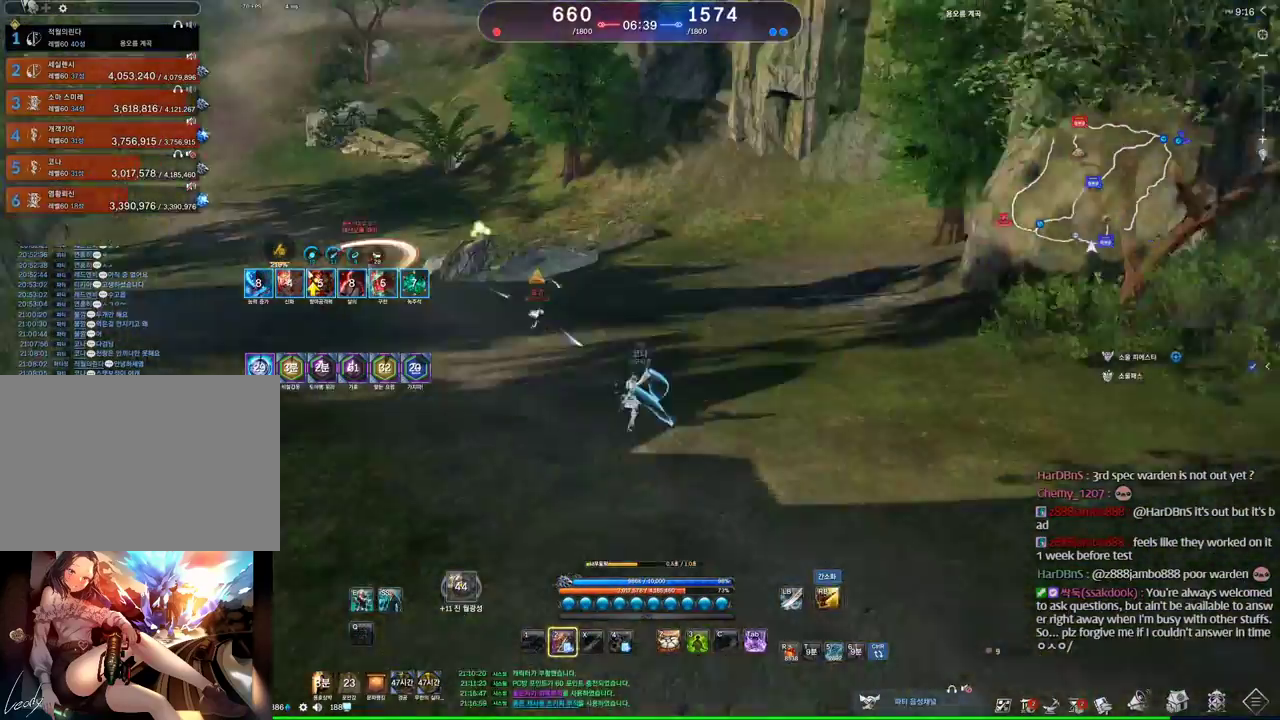
{"keys": ["w"], "mouse": [], "events": [[467, "mouse_wheel", "up"]]}
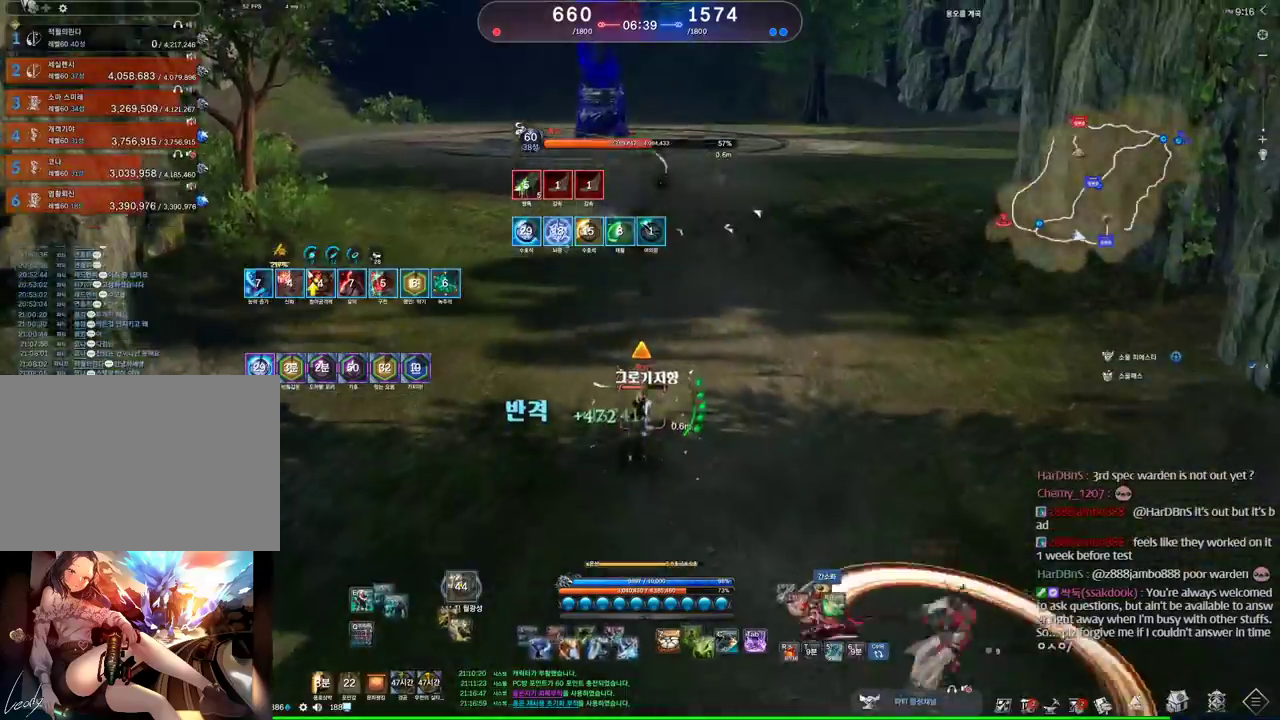
{"keys": ["a"], "mouse": [], "events": [[67, "1", "down"], [167, "1", "up"], [334, "a", "down"], [400, "w", "up"]]}
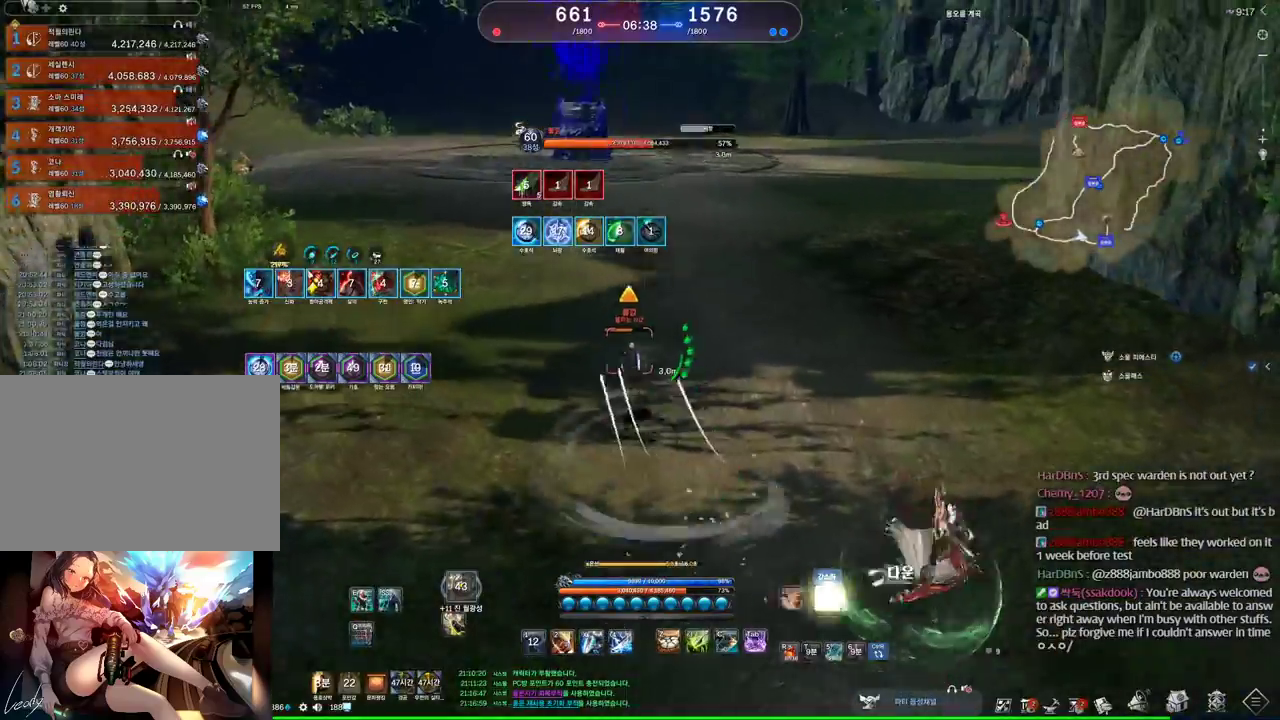
{"keys": ["a"], "mouse": [], "events": [[134, "a", "up"], [500, "a", "down"]]}
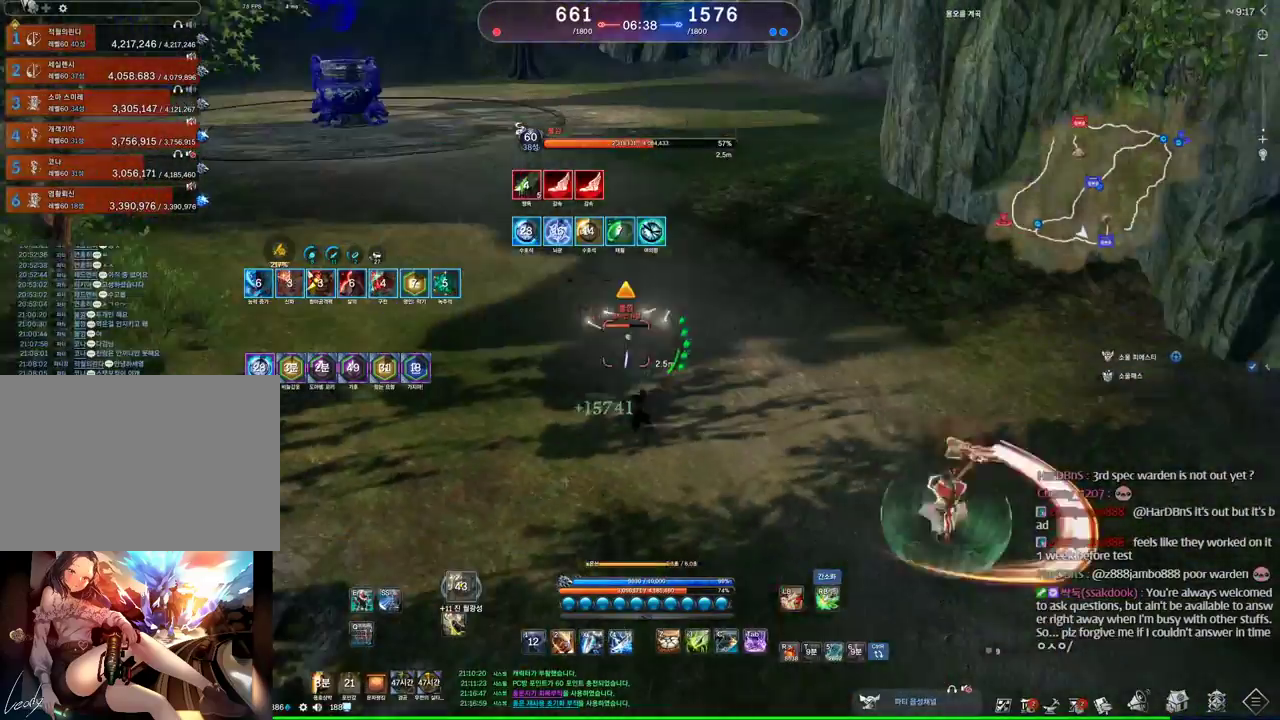
{"keys": ["4", "w"], "mouse": ["right"], "events": [[67, "a", "up"], [134, "c", "down"], [300, "c", "up"], [300, "w", "down"], [334, "mouse_right", "down"], [467, "4", "down"]]}
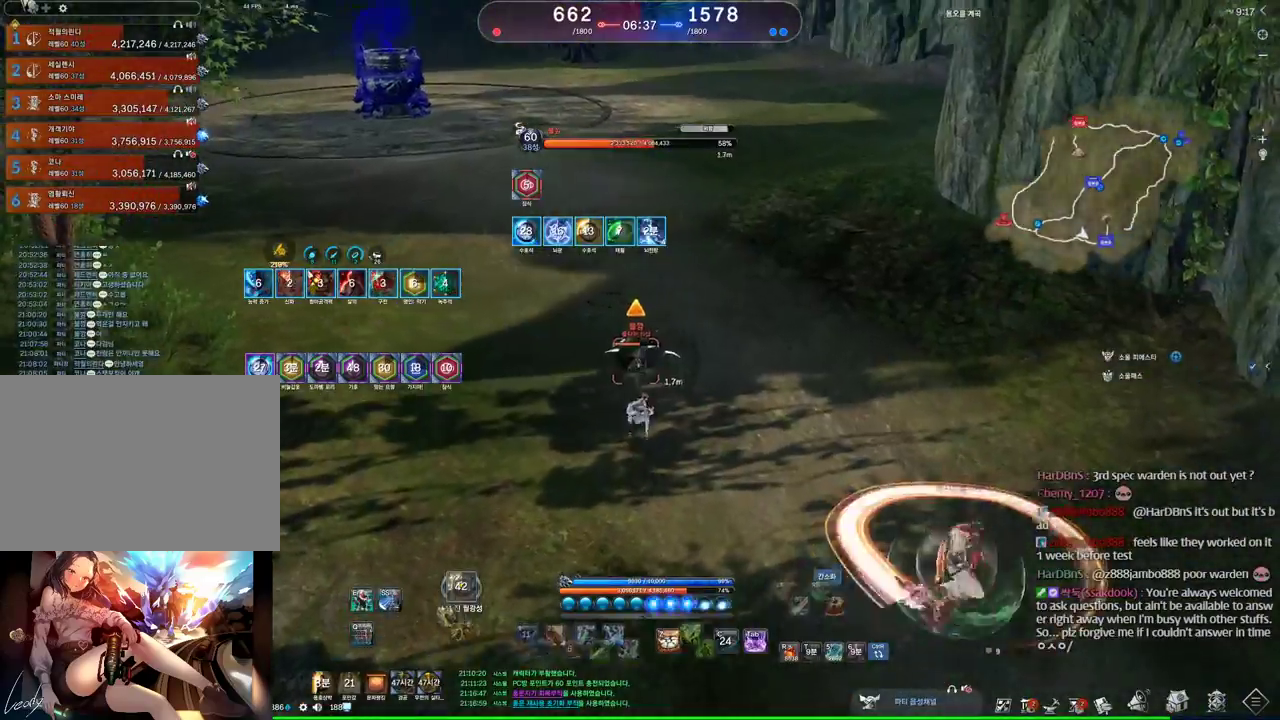
{"keys": ["2", "d"], "mouse": [], "events": [[34, "mouse_right", "up"], [67, "4", "up"], [134, "w", "up"], [434, "2", "down"], [500, "d", "down"]]}
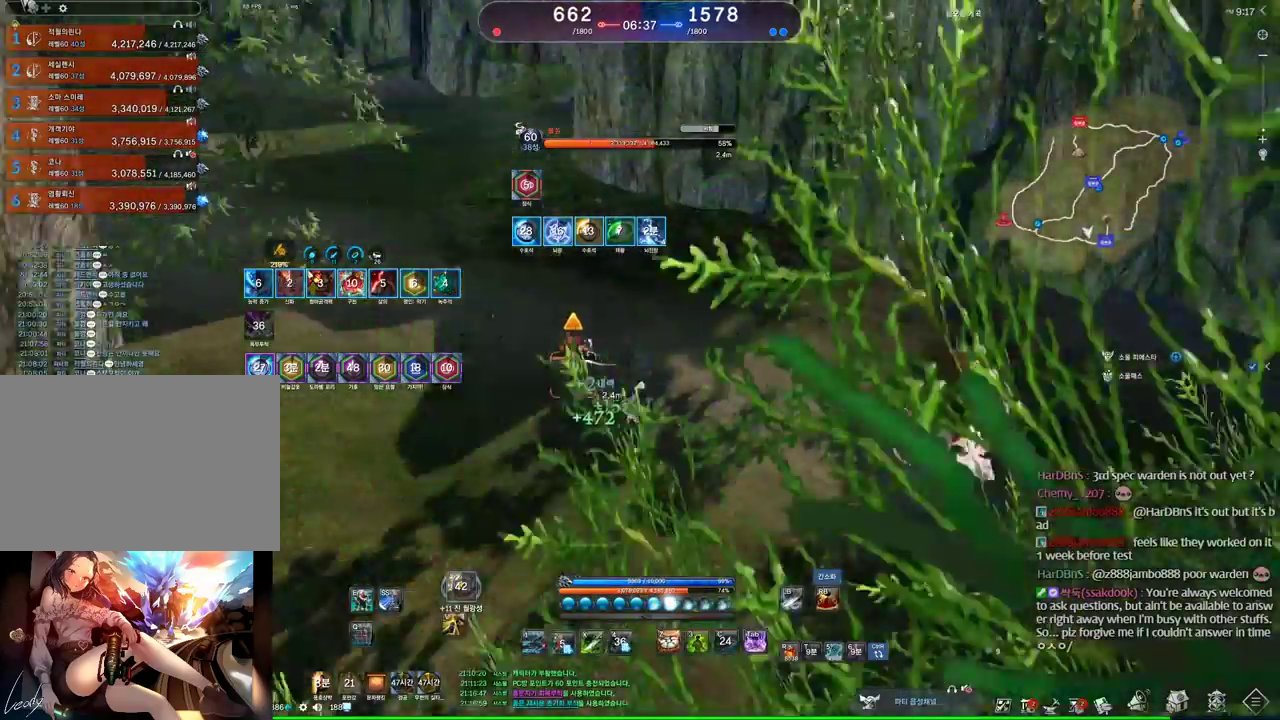
{"keys": ["d", "q"], "mouse": [], "events": [[34, "2", "up"], [367, "q", "down"]]}